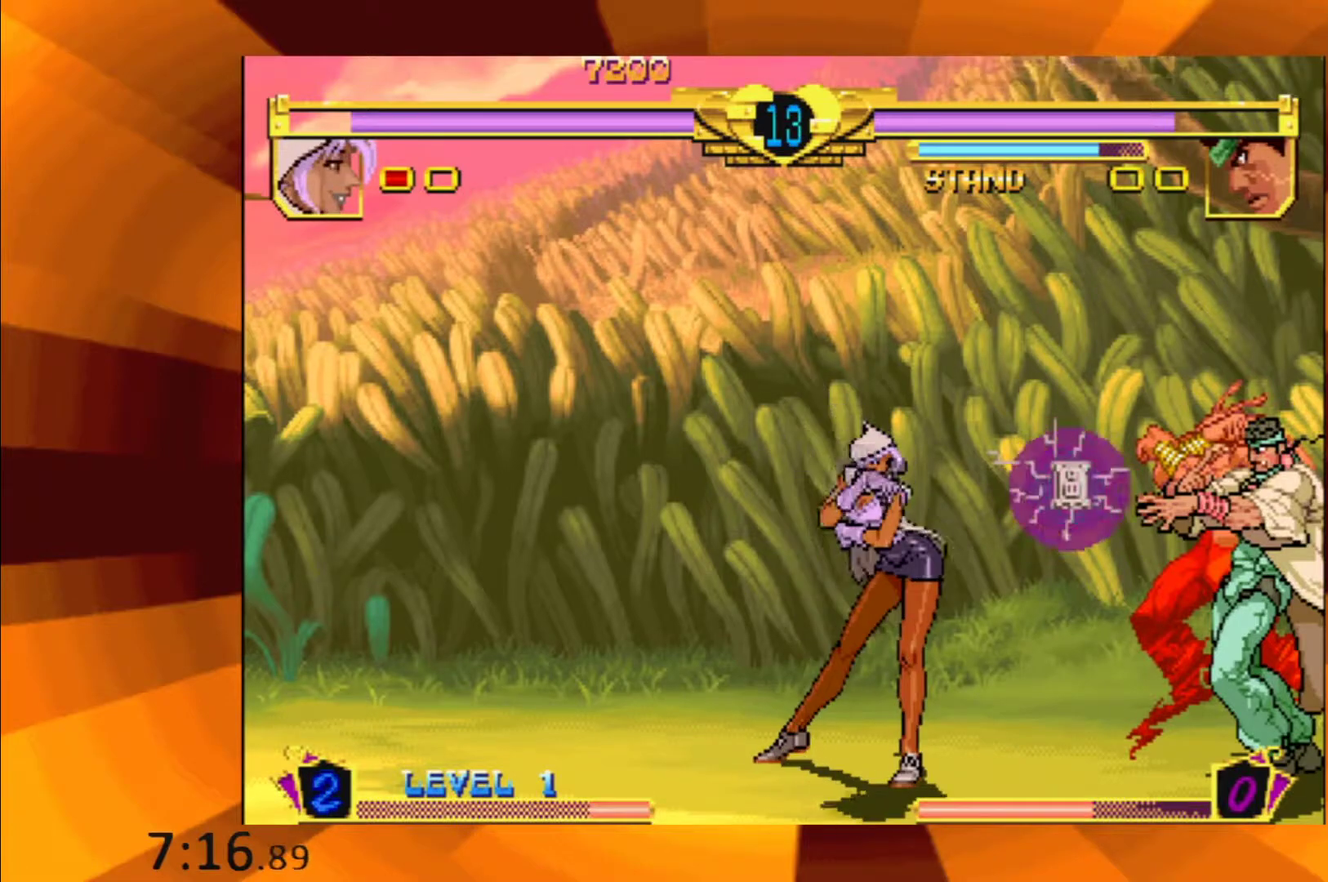
Gameplay with a controller (Xbox layout); each line is a JSON object with the inputs held at the frame after it. "events" lists button and stick changes between this image and that frame as [ms after this image, input, new state], when the widget could be followed in between. Not read: L1 L3 R1 R3 left_stick right_stick.
{"buttons": ["B"], "events": [[84, "B", "down"], [150, "B", "up"], [301, "B", "down"], [351, "B", "up"], [501, "B", "down"]]}
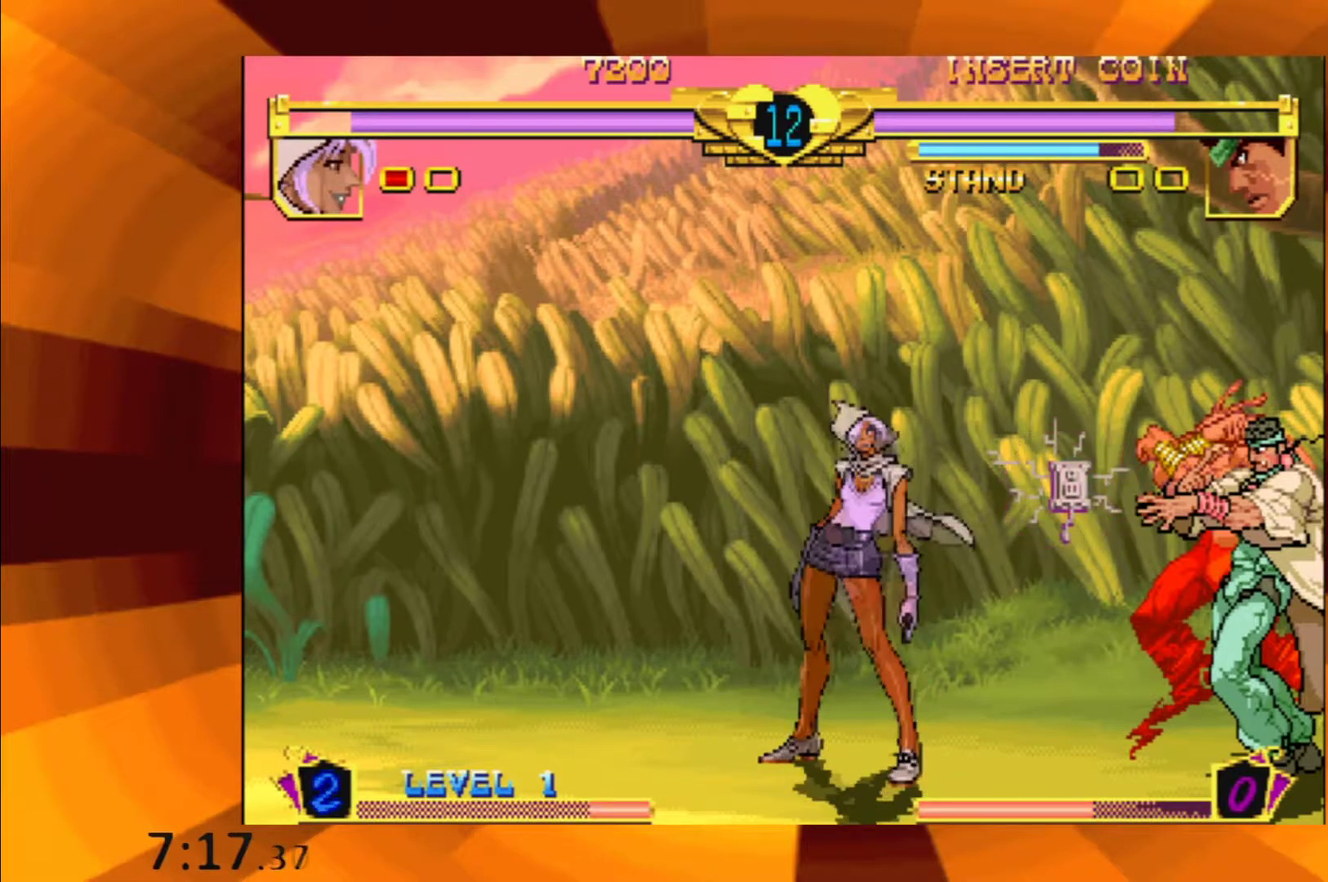
{"buttons": [], "events": [[66, "B", "up"], [200, "B", "down"], [283, "B", "up"], [400, "B", "down"], [500, "B", "up"]]}
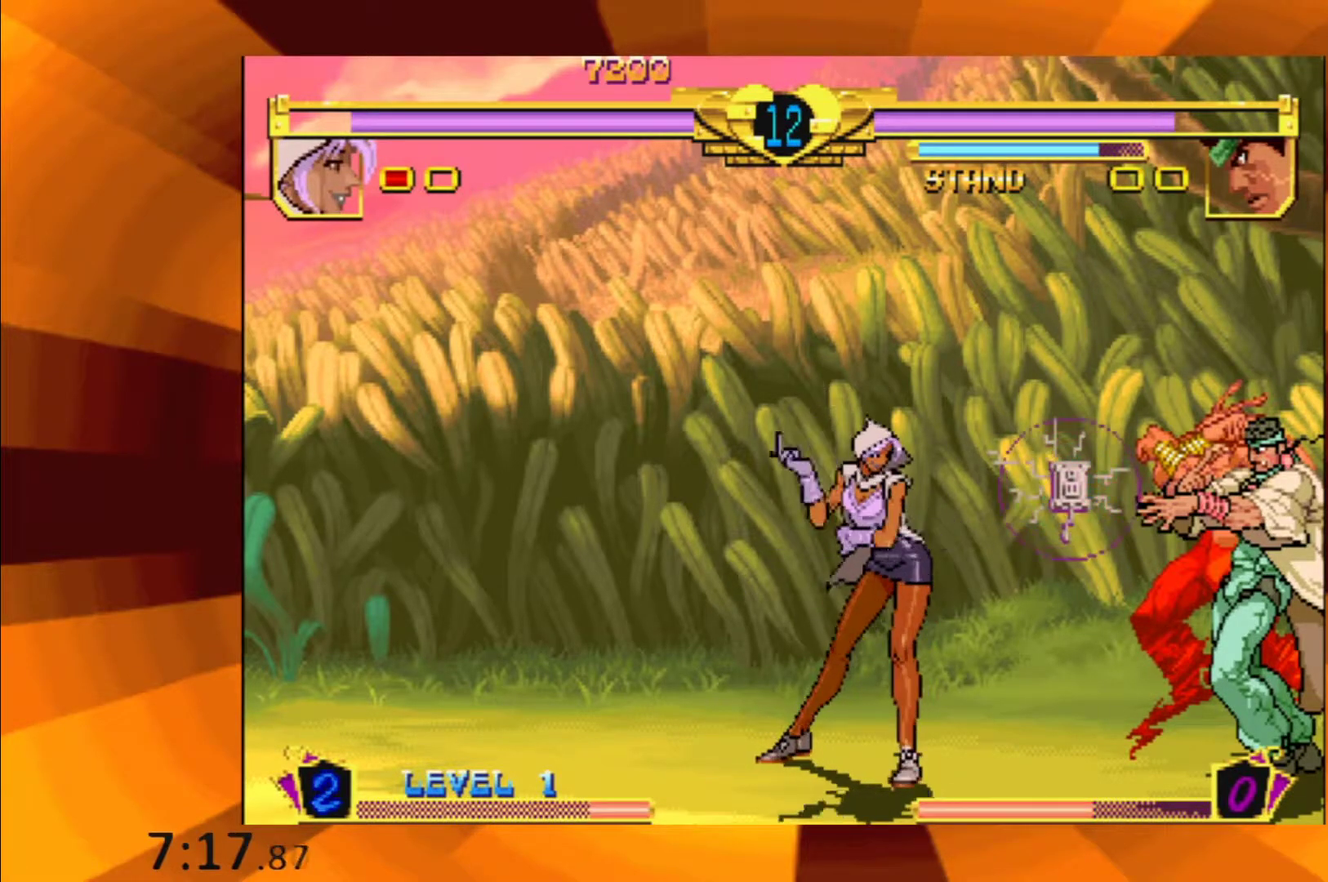
{"buttons": [], "events": [[117, "B", "down"], [217, "B", "up"], [334, "B", "down"], [417, "B", "up"]]}
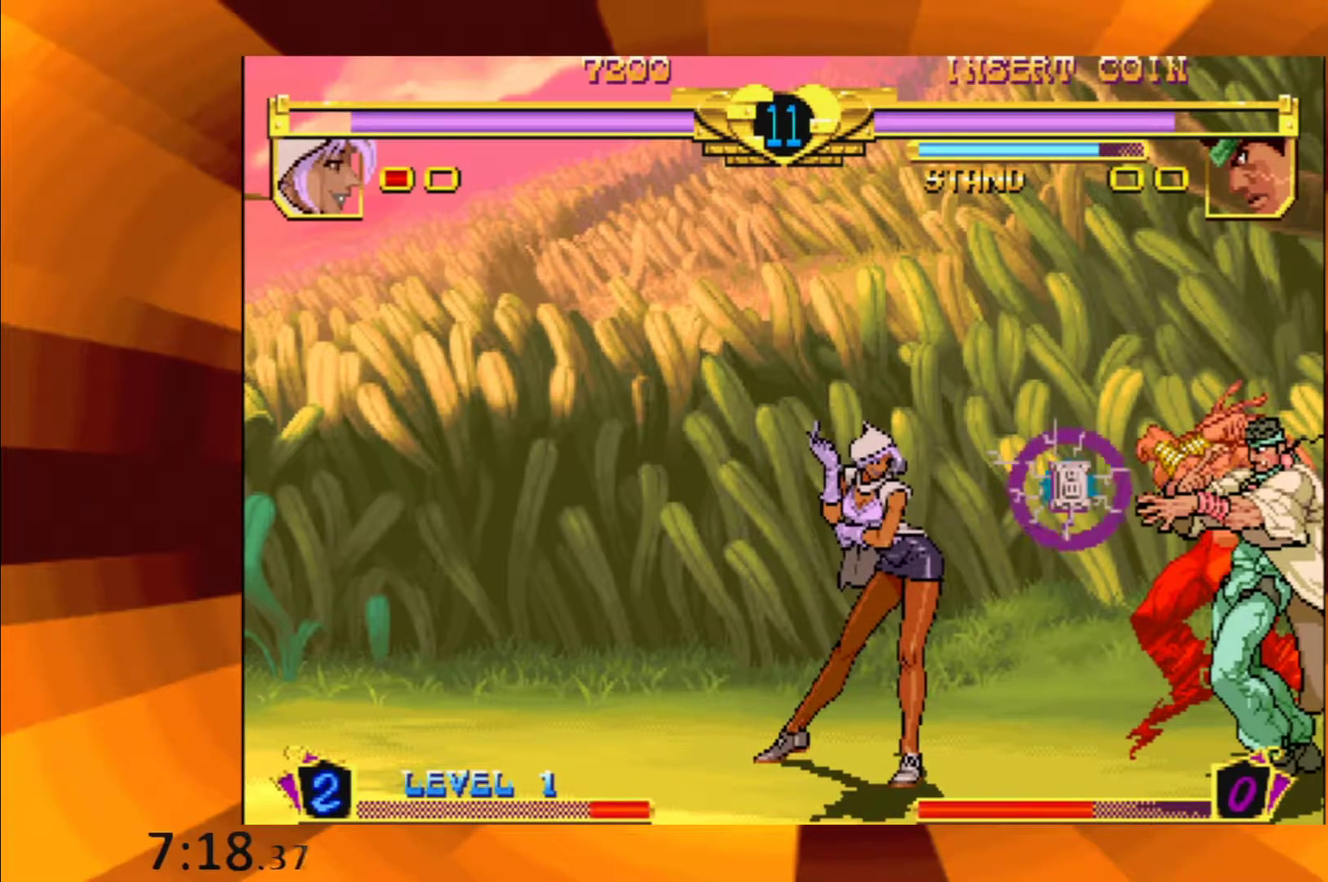
{"buttons": ["B"], "events": [[83, "B", "down"], [167, "B", "up"], [300, "B", "down"], [383, "B", "up"], [500, "B", "down"]]}
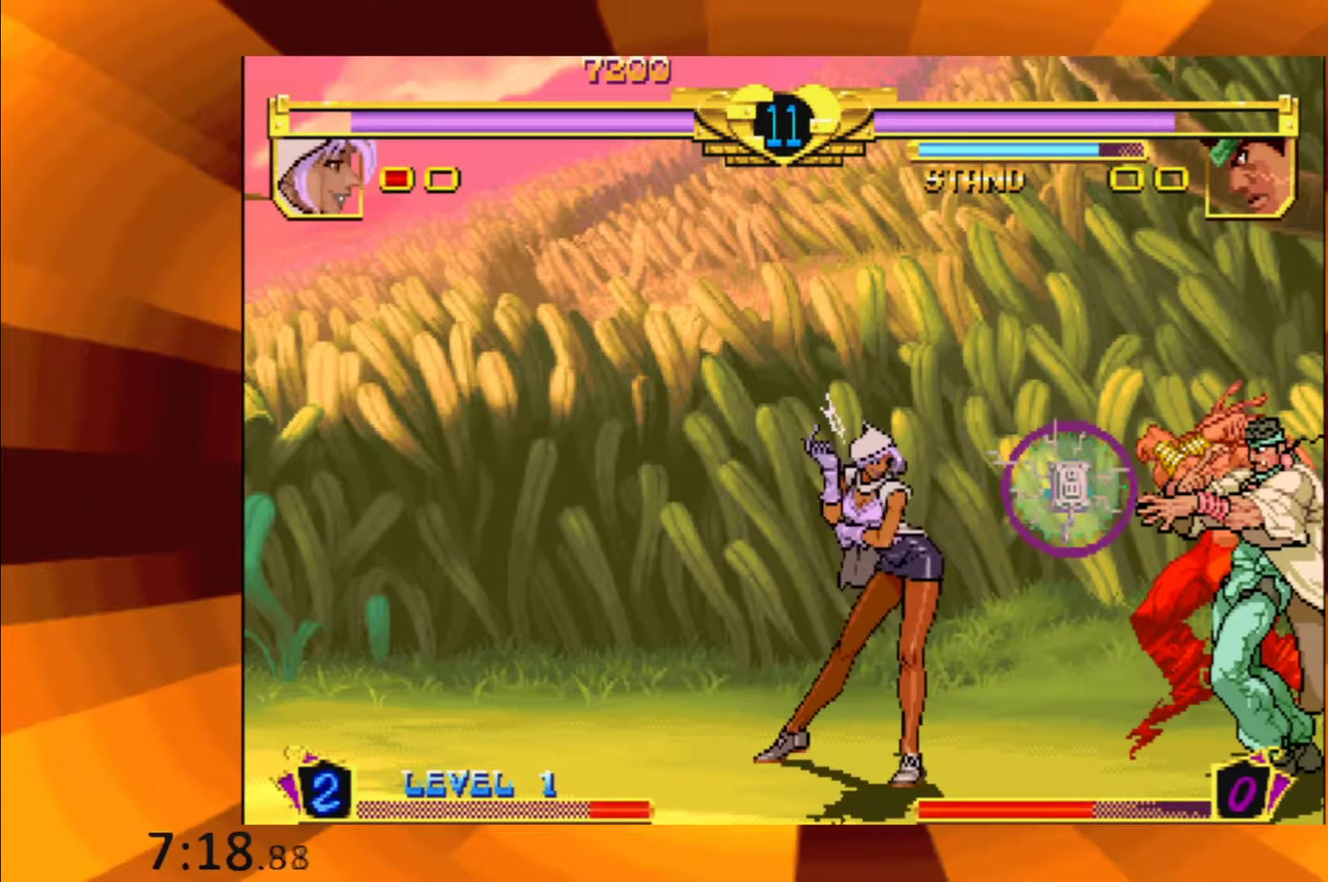
{"buttons": ["B"], "events": [[100, "B", "up"], [234, "B", "down"], [317, "B", "up"], [467, "B", "down"]]}
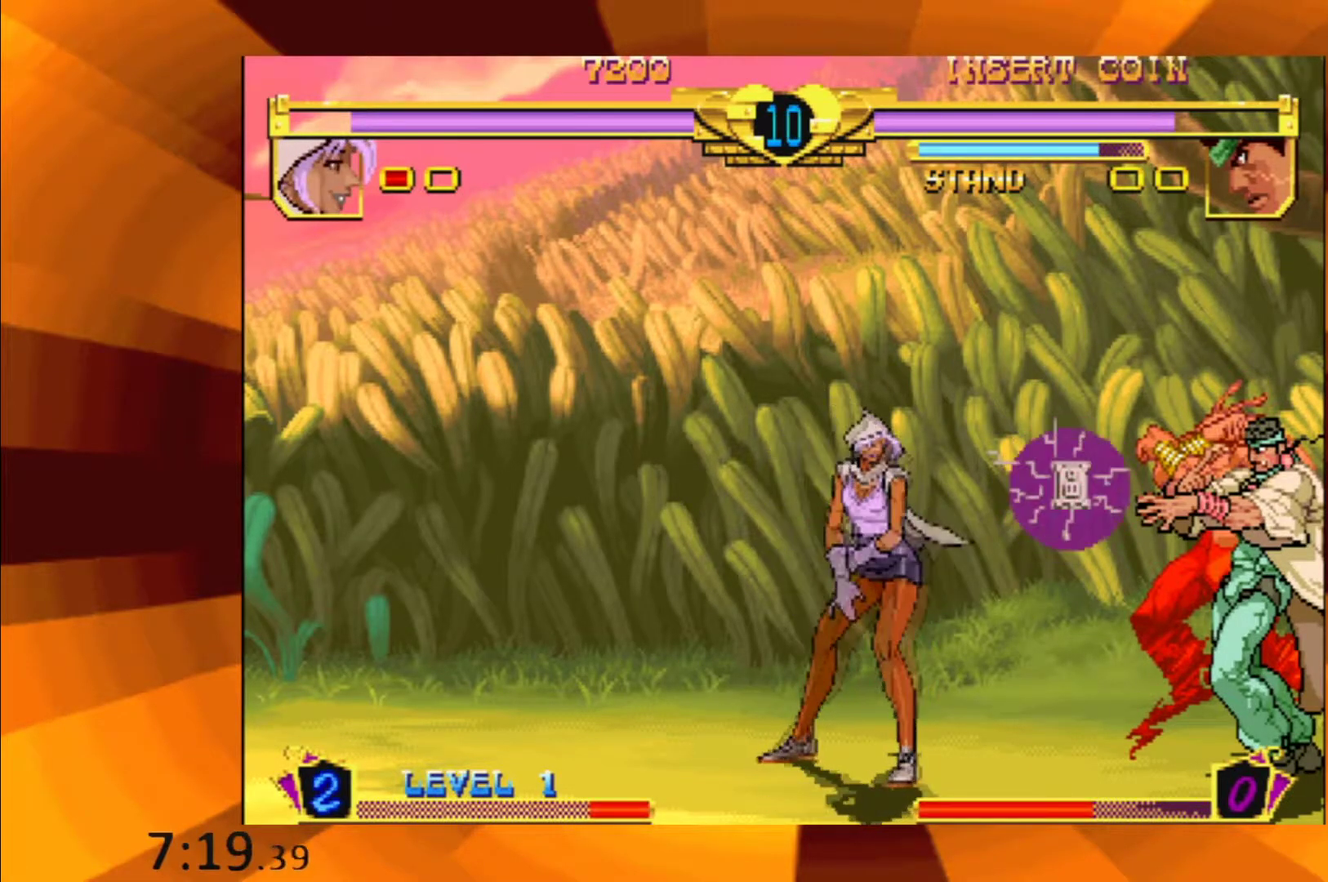
{"buttons": ["B"], "events": [[50, "B", "up"], [200, "B", "down"], [283, "B", "up"], [434, "B", "down"]]}
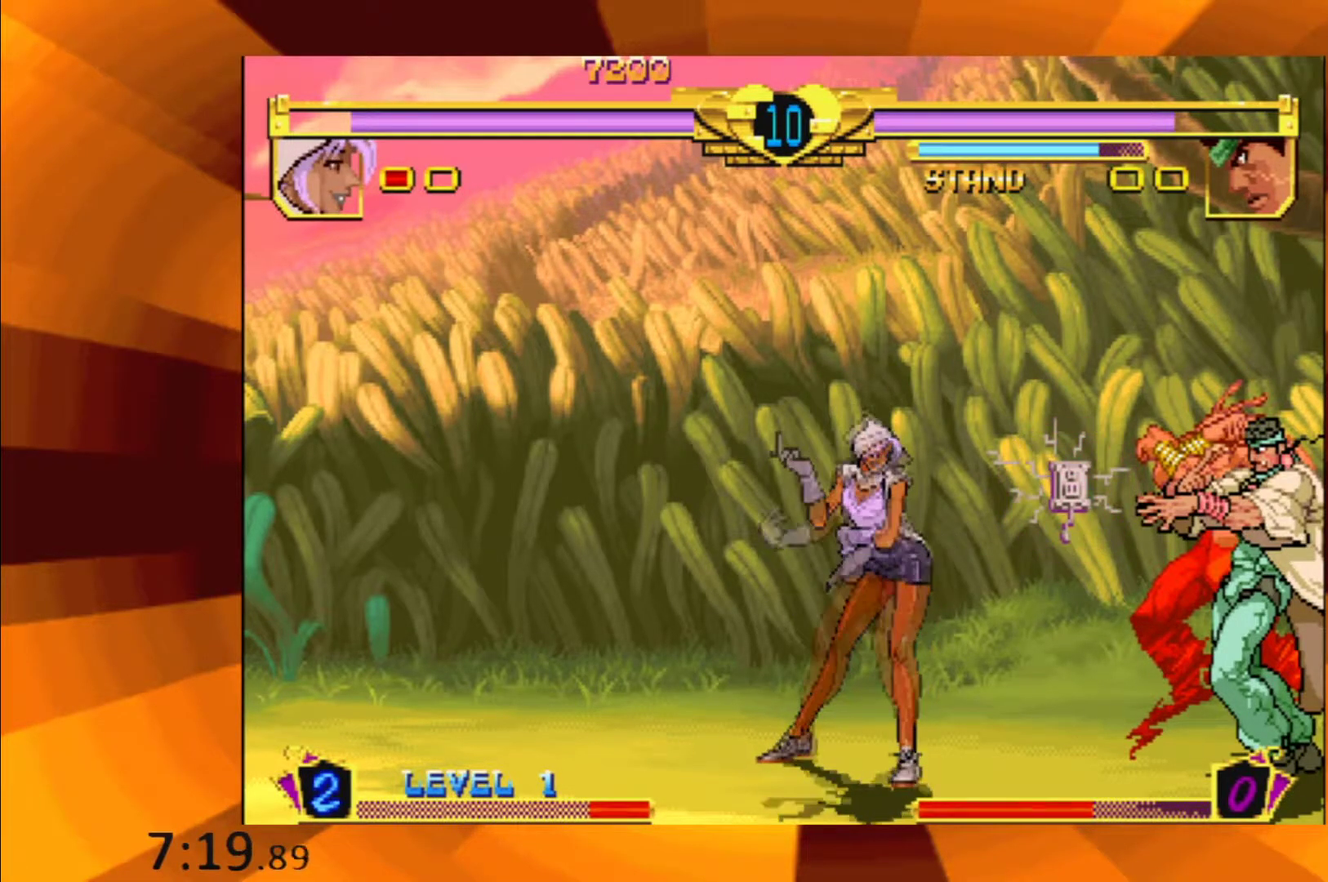
{"buttons": [], "events": [[17, "B", "up"], [184, "B", "down"], [234, "B", "up"], [384, "B", "down"], [434, "B", "up"]]}
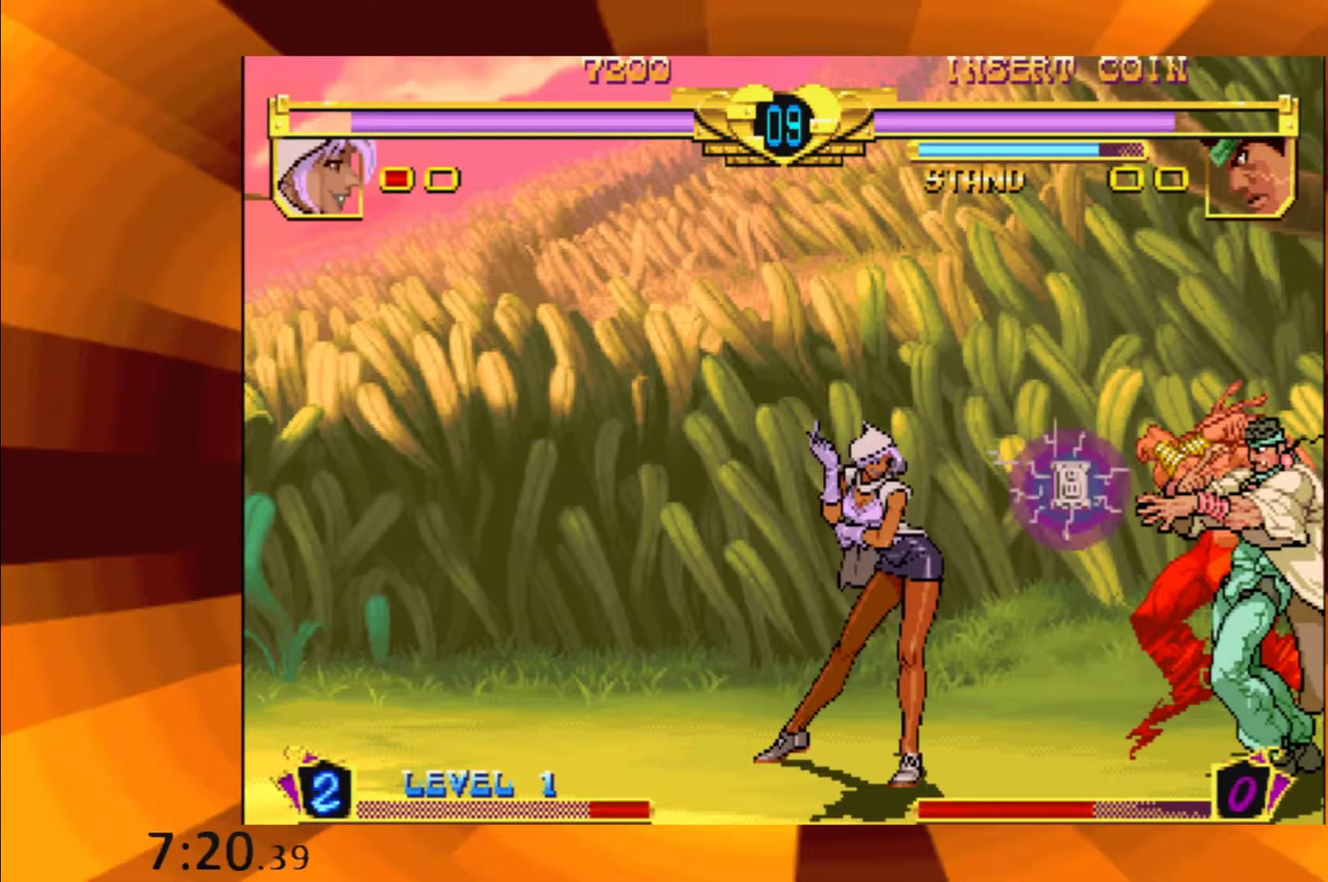
{"buttons": [], "events": [[66, "B", "down"], [200, "B", "up"], [317, "B", "down"], [400, "B", "up"]]}
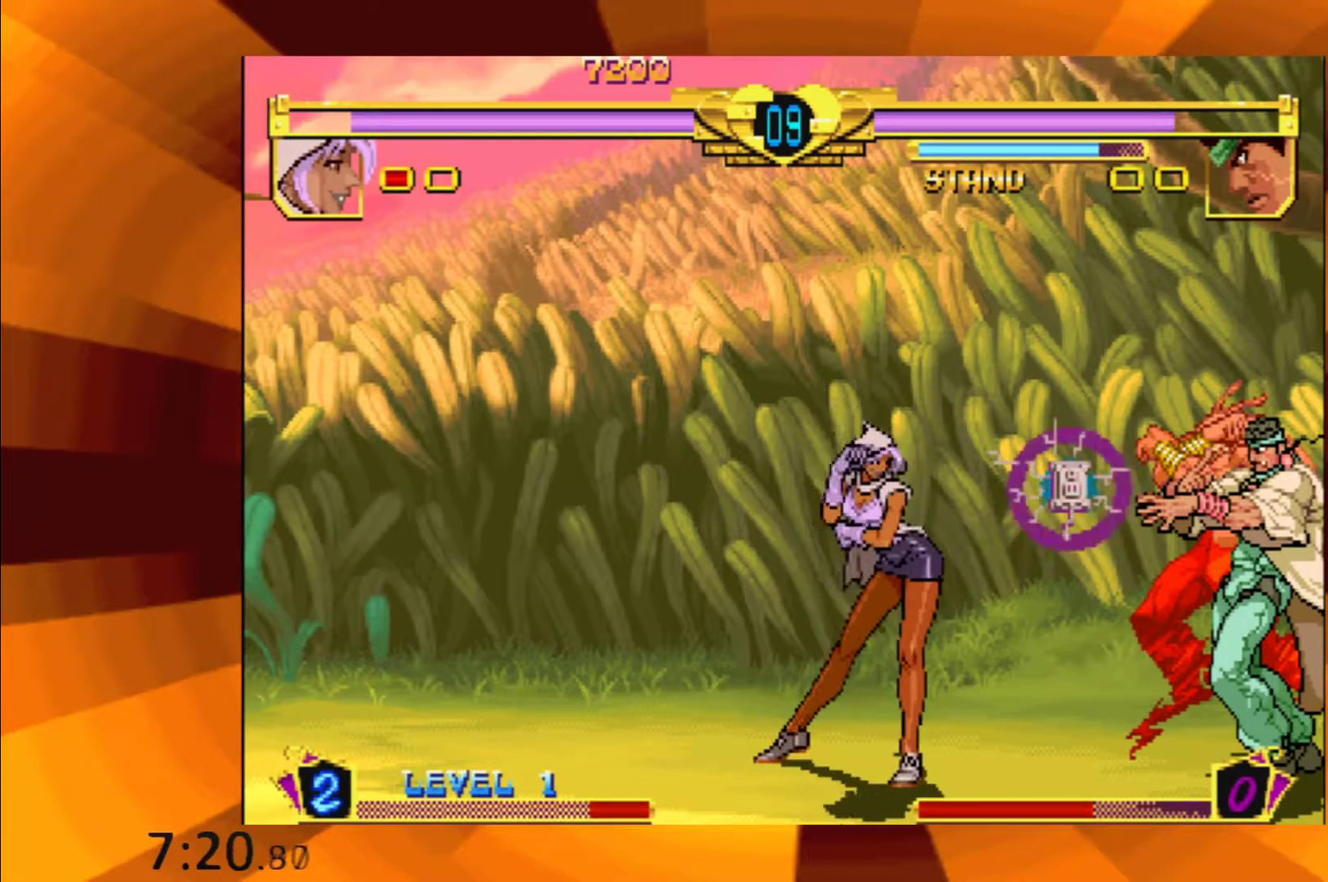
{"buttons": [], "events": [[84, "B", "down"], [167, "B", "up"], [317, "B", "down"], [401, "B", "up"]]}
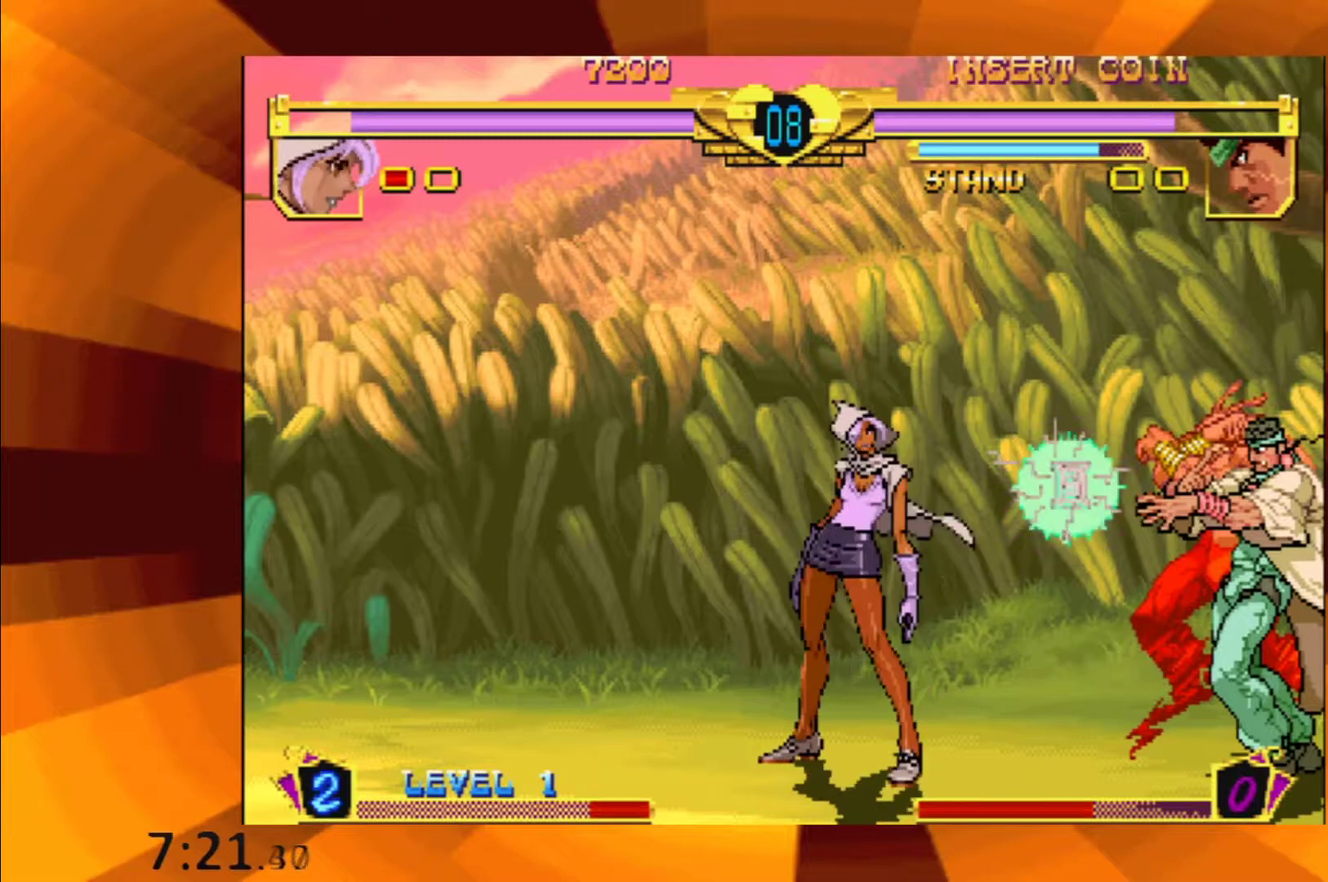
{"buttons": ["B"], "events": [[33, "B", "down"], [117, "B", "up"], [267, "B", "down"], [333, "B", "up"], [500, "B", "down"]]}
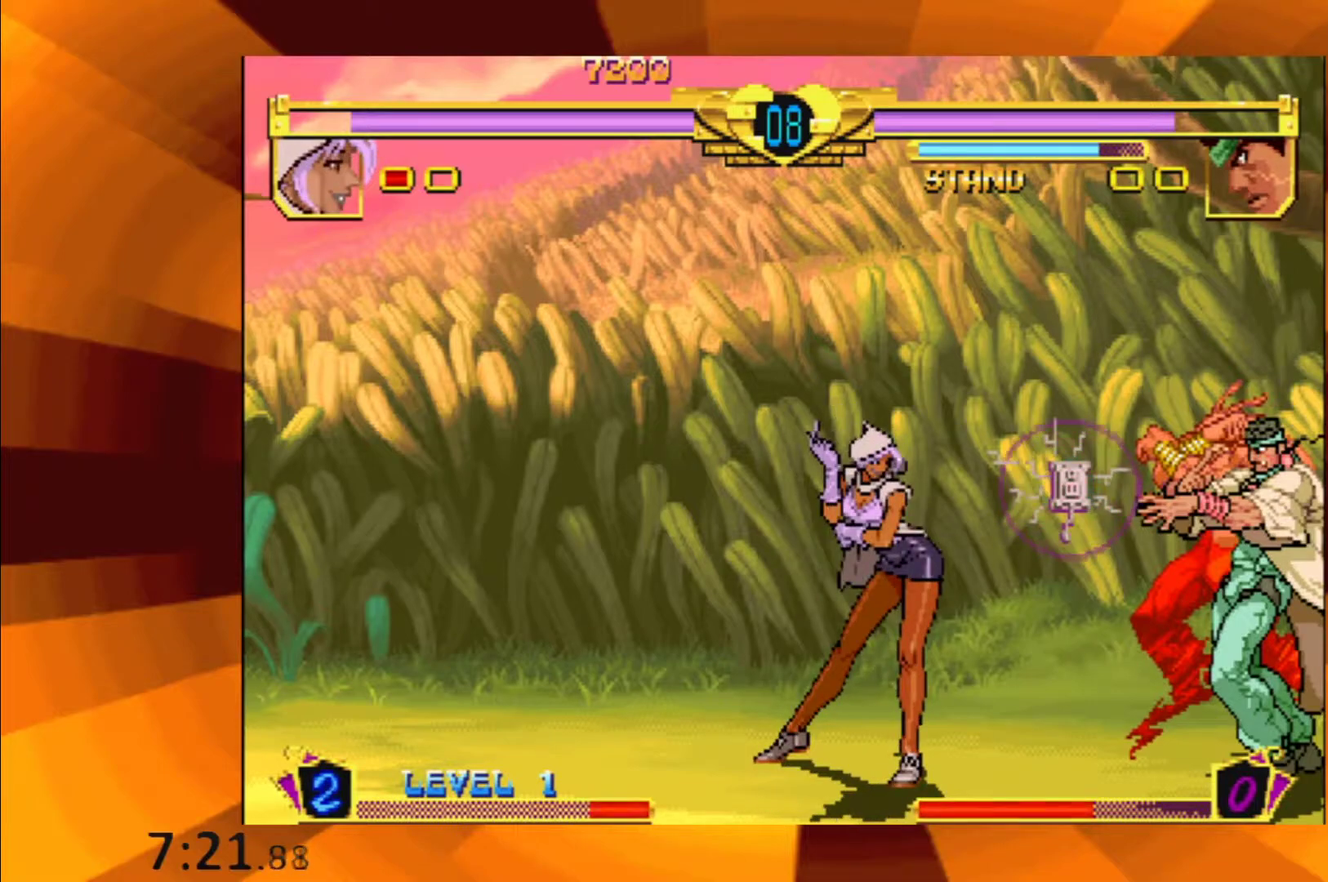
{"buttons": ["B"], "events": [[67, "B", "up"], [234, "B", "down"], [301, "B", "up"], [451, "B", "down"]]}
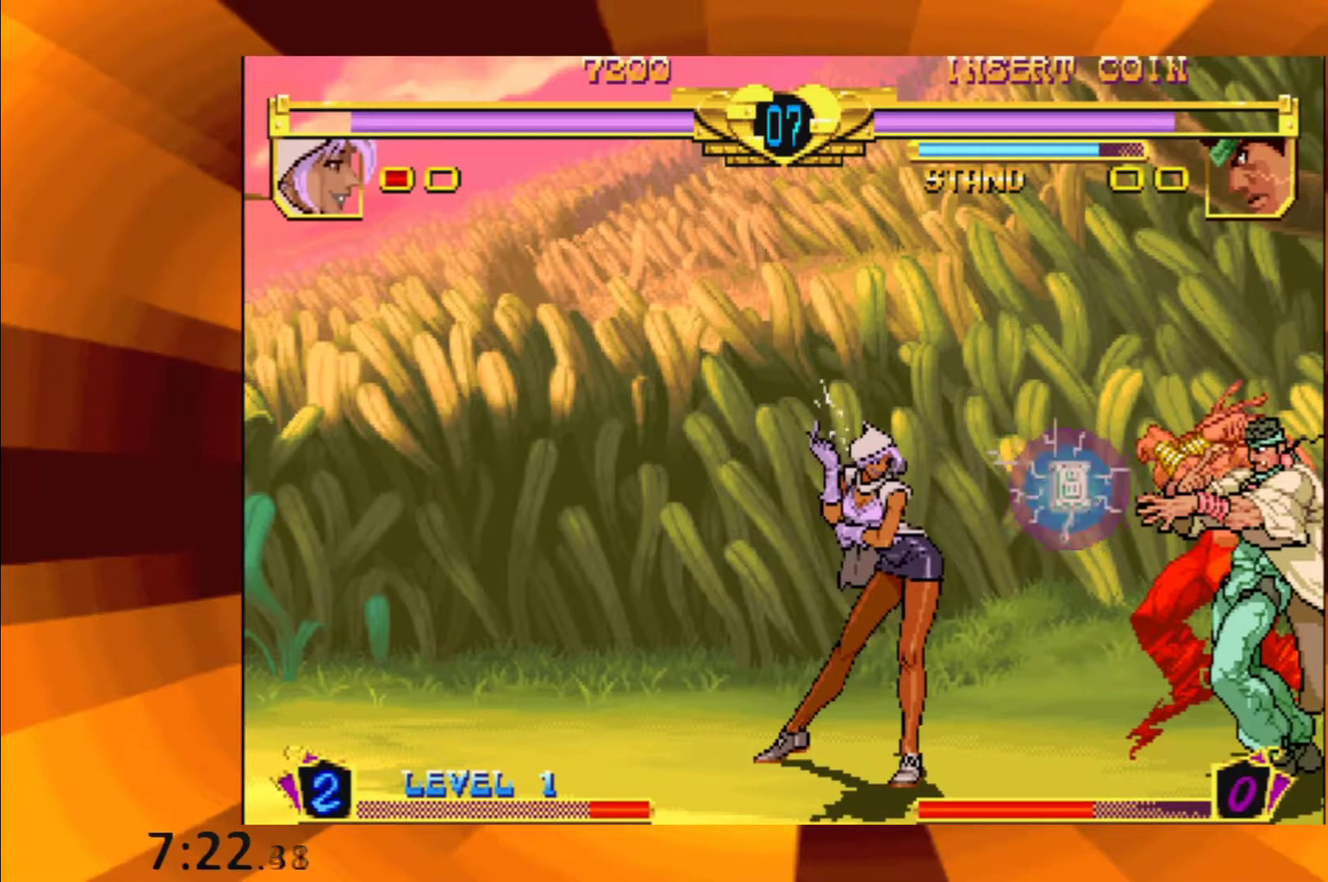
{"buttons": [], "events": [[16, "B", "up"], [217, "B", "down"], [267, "B", "up"], [433, "B", "down"], [500, "B", "up"]]}
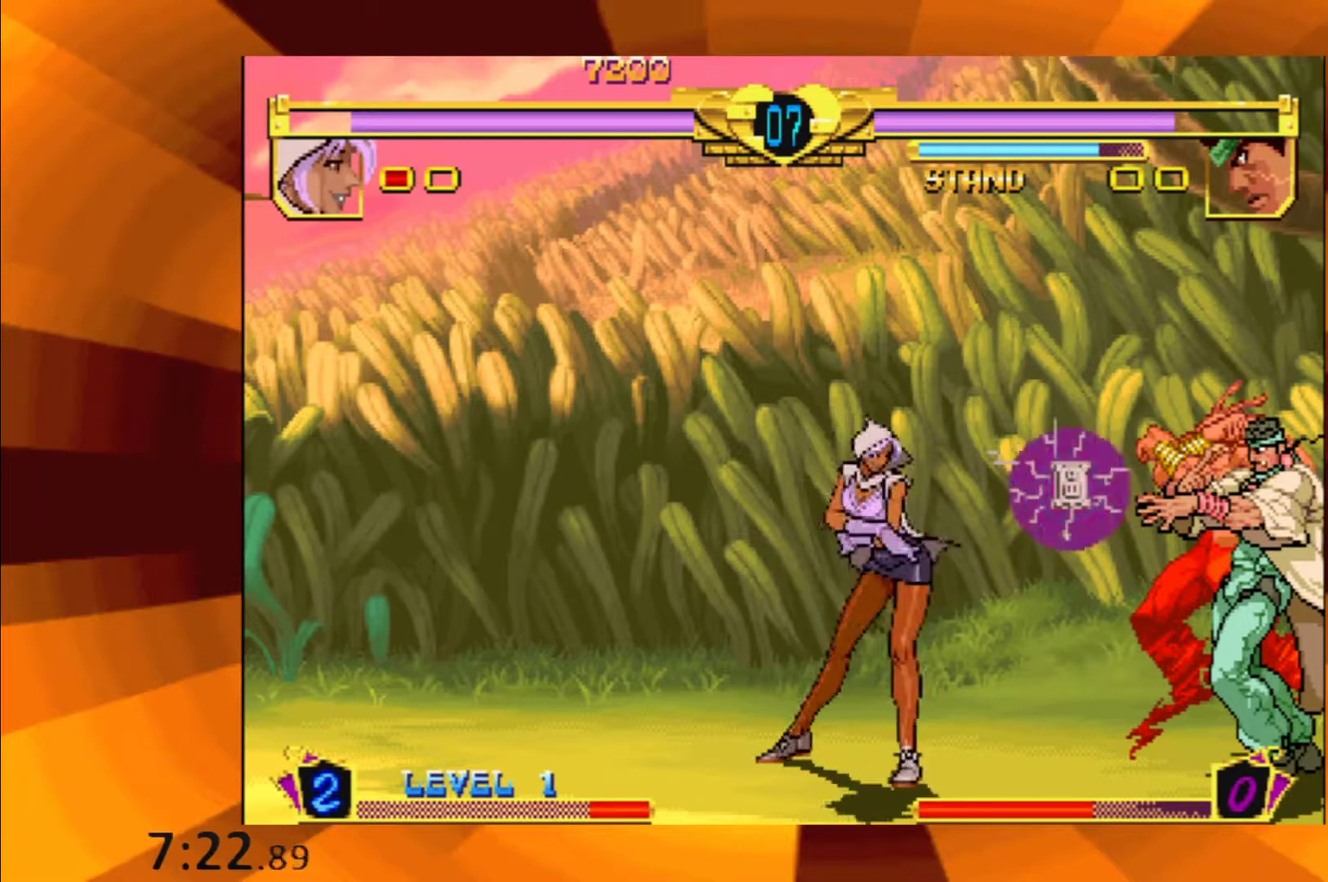
{"buttons": [], "events": []}
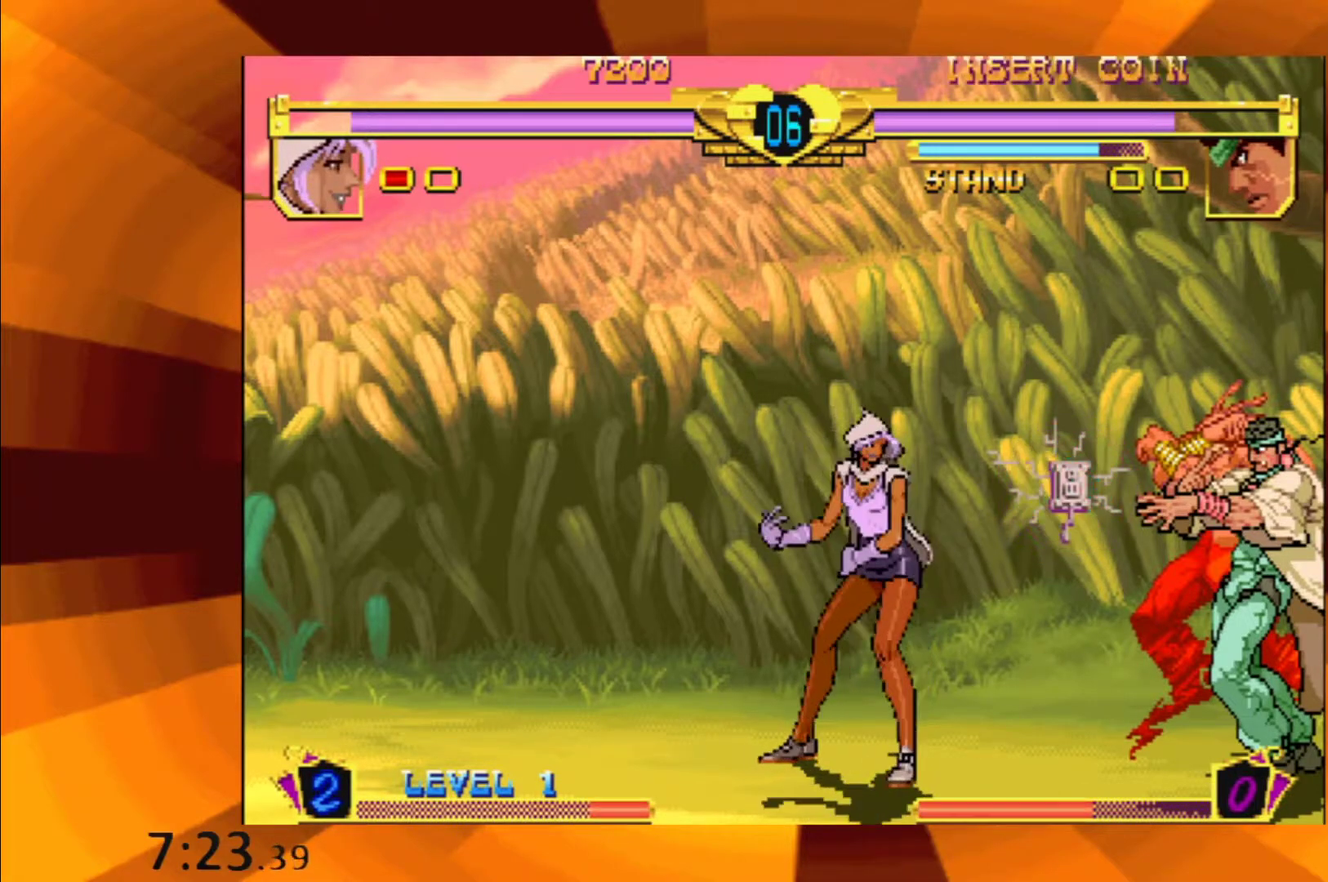
{"buttons": [], "events": [[100, "B", "down"], [183, "B", "up"], [333, "B", "down"], [434, "B", "up"]]}
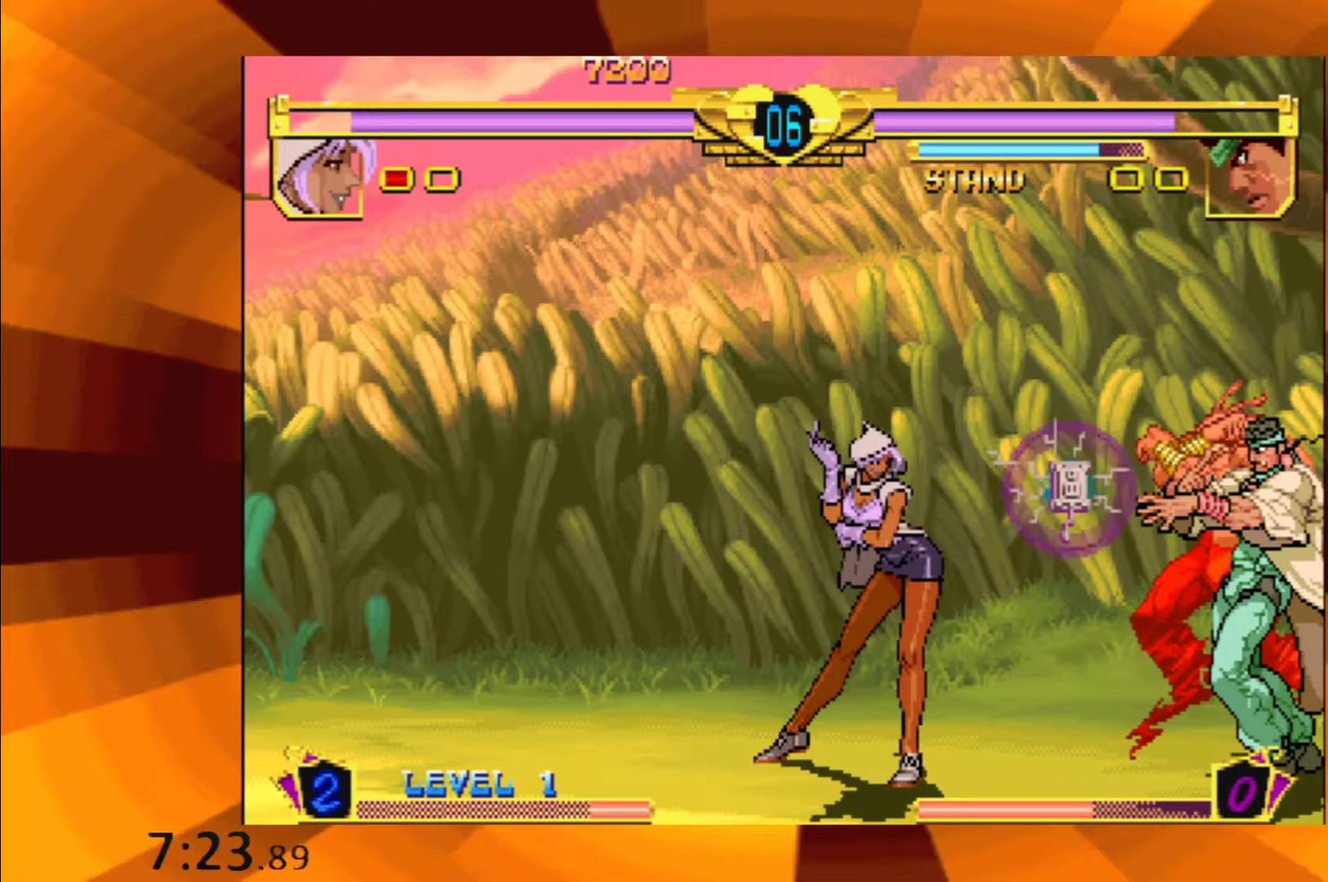
{"buttons": [], "events": [[84, "B", "down"], [150, "B", "up"], [301, "B", "down"], [367, "B", "up"]]}
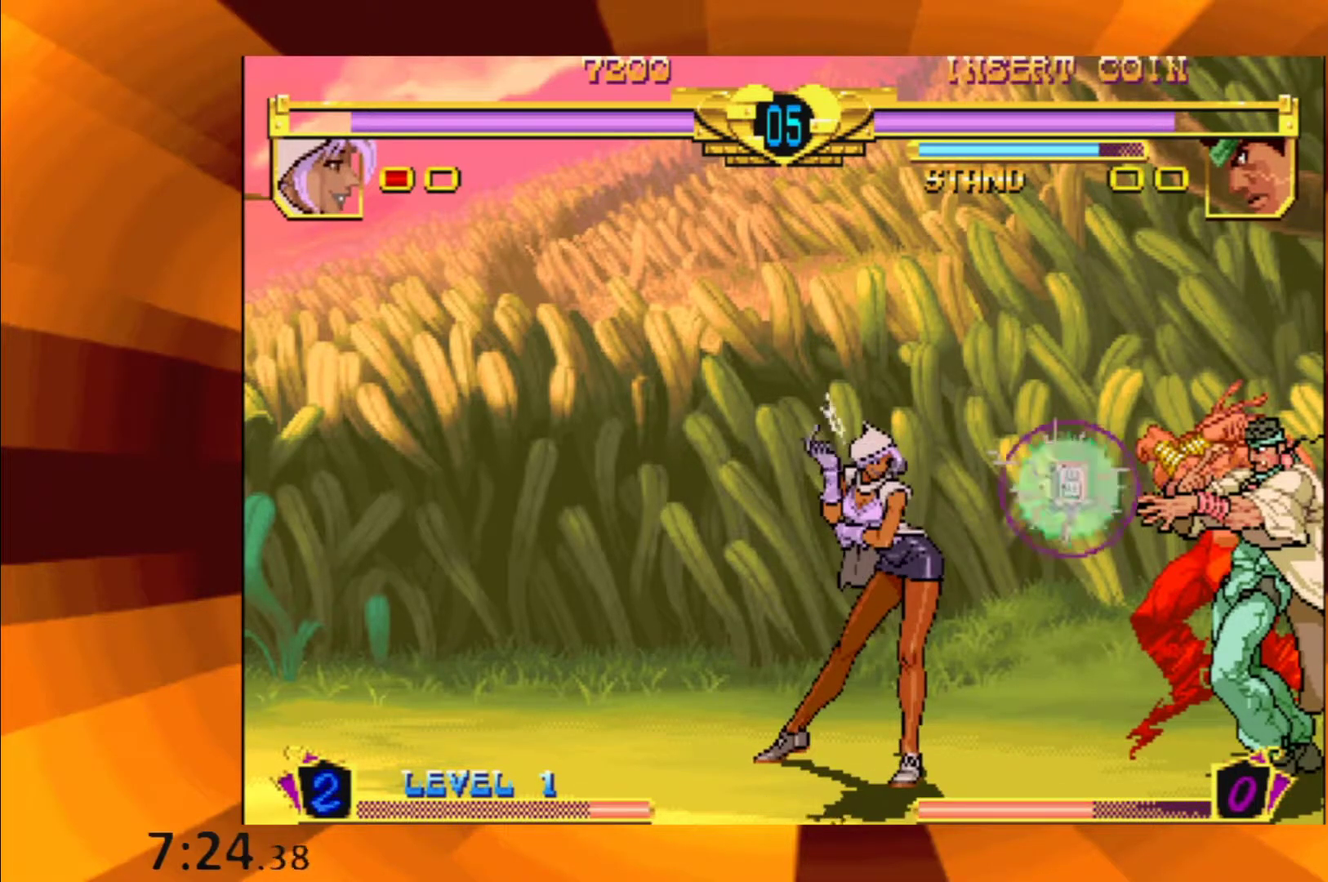
{"buttons": ["B"], "events": [[16, "B", "down"], [100, "B", "up"], [267, "B", "down"], [350, "B", "up"], [484, "B", "down"]]}
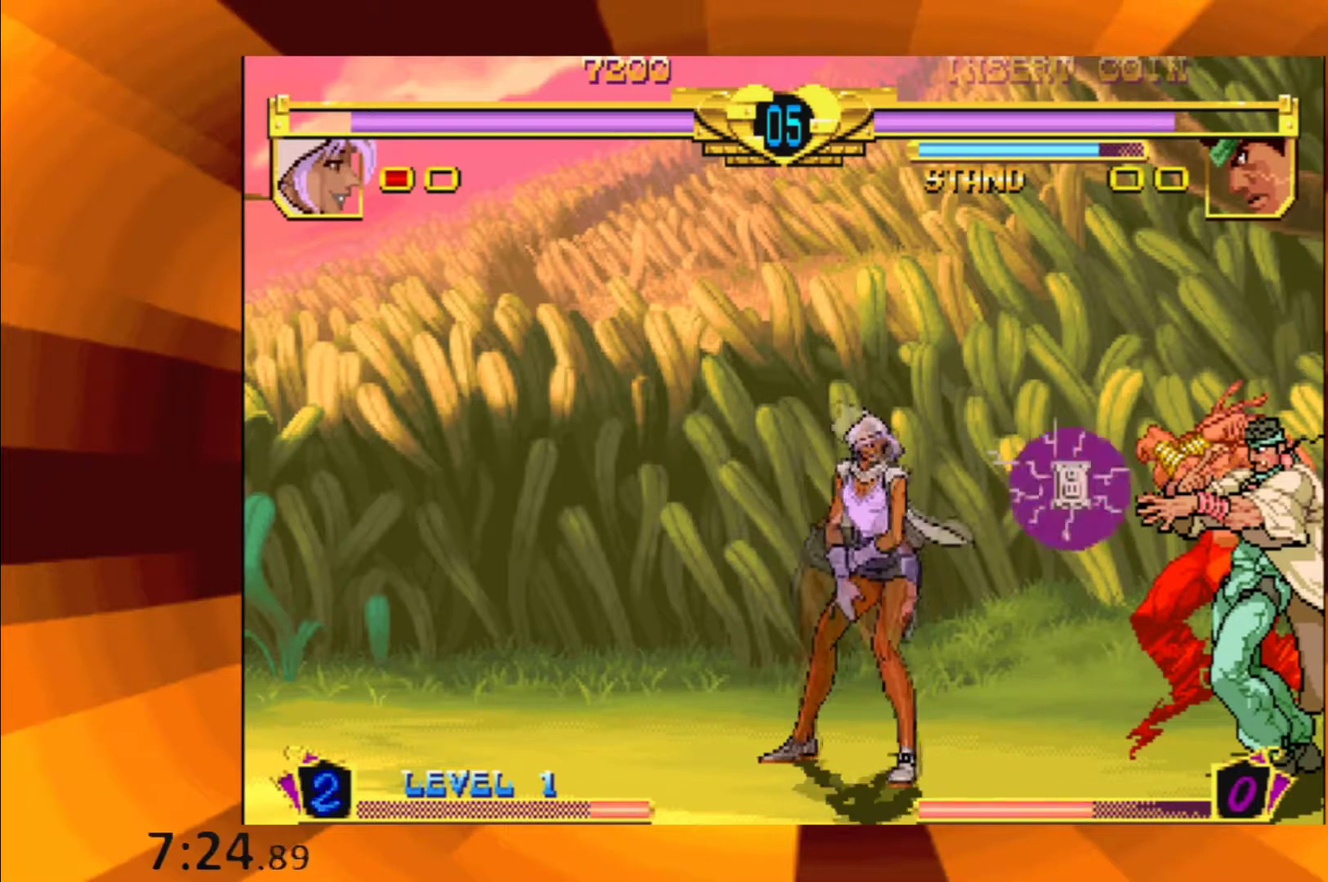
{"buttons": ["B"], "events": [[84, "B", "up"], [234, "B", "down"], [367, "B", "up"], [501, "B", "down"]]}
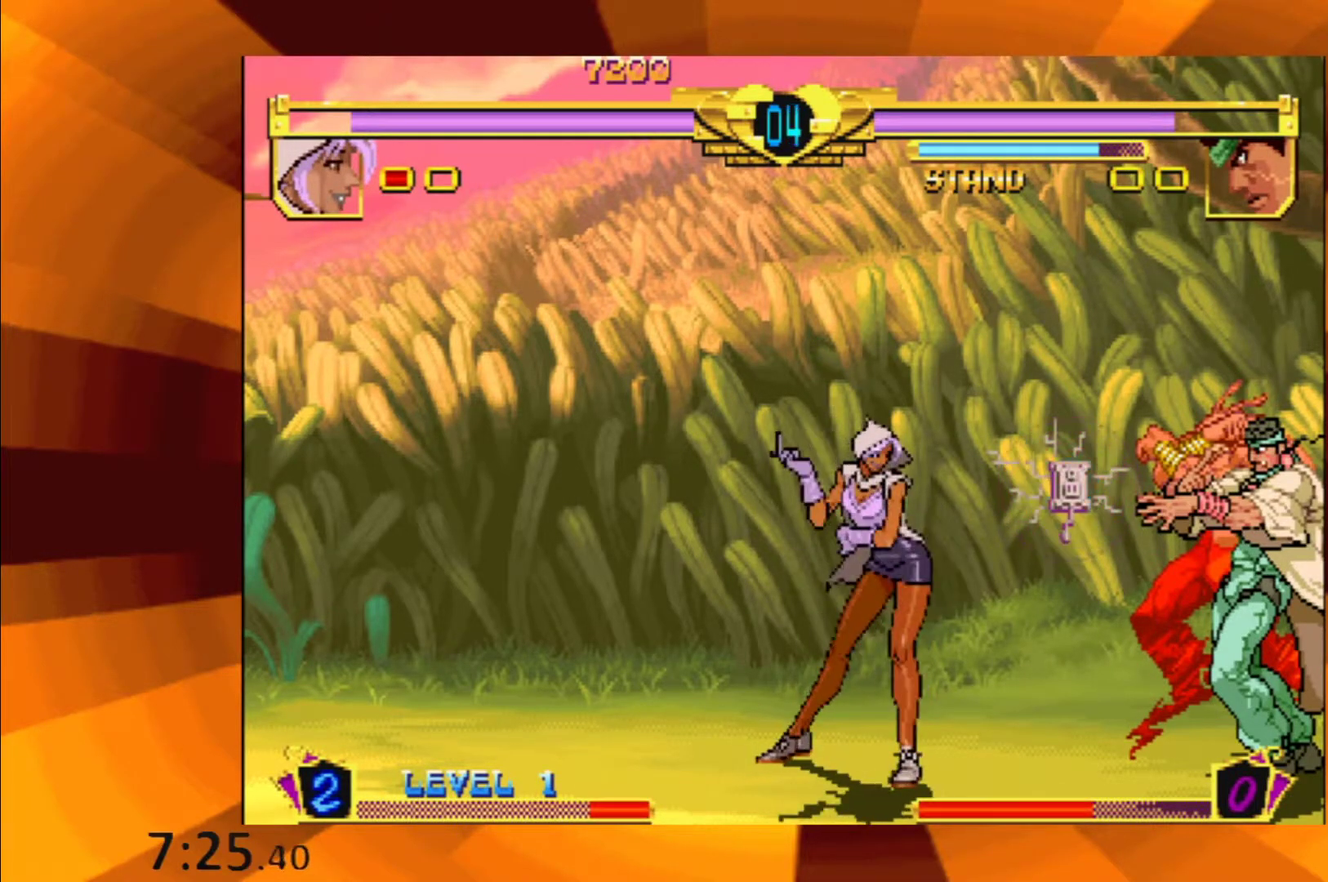
{"buttons": [], "events": [[100, "B", "up"], [200, "B", "down"], [283, "B", "up"], [417, "B", "down"], [500, "B", "up"]]}
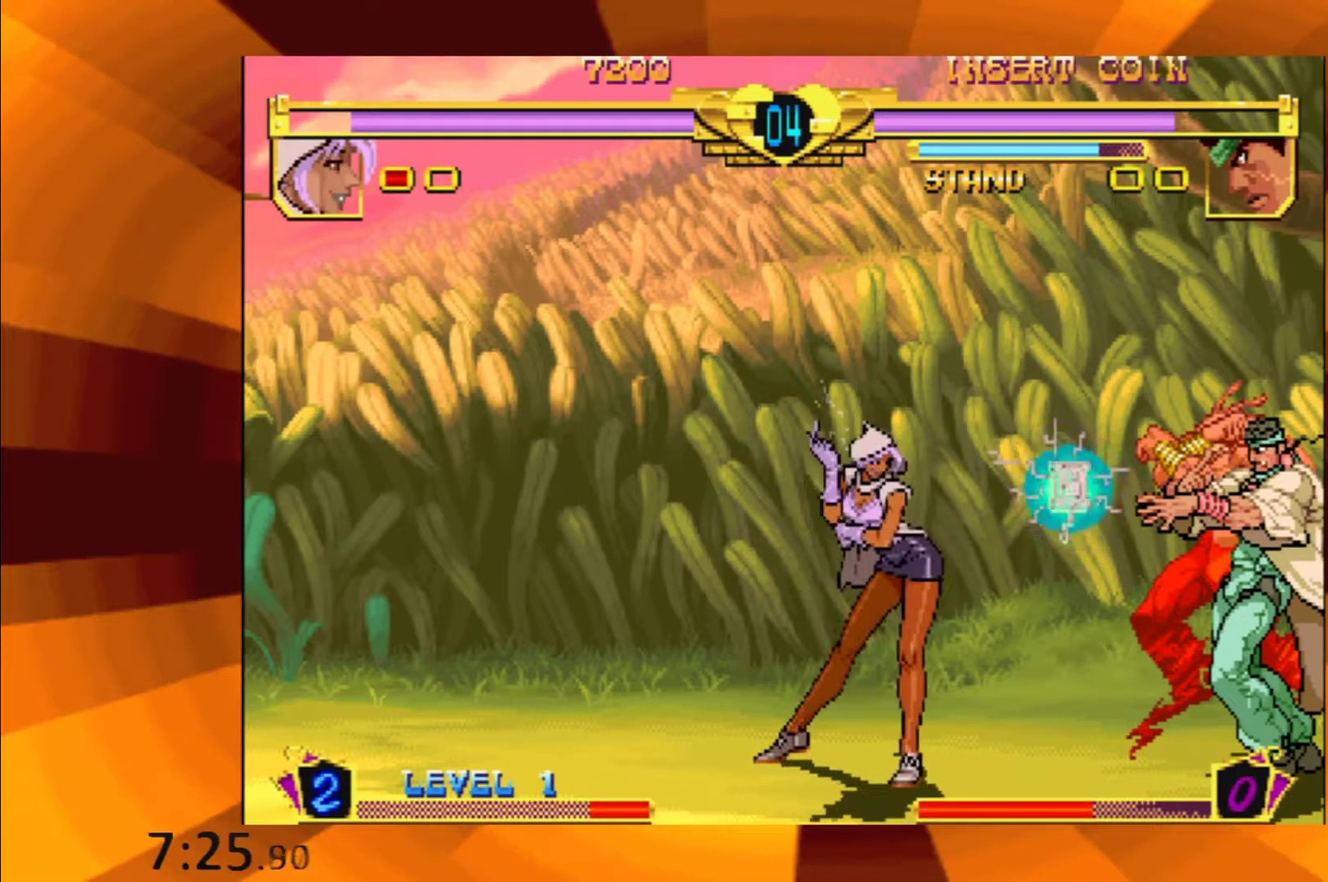
{"buttons": [], "events": [[134, "B", "down"], [250, "B", "up"], [384, "B", "down"], [484, "B", "up"]]}
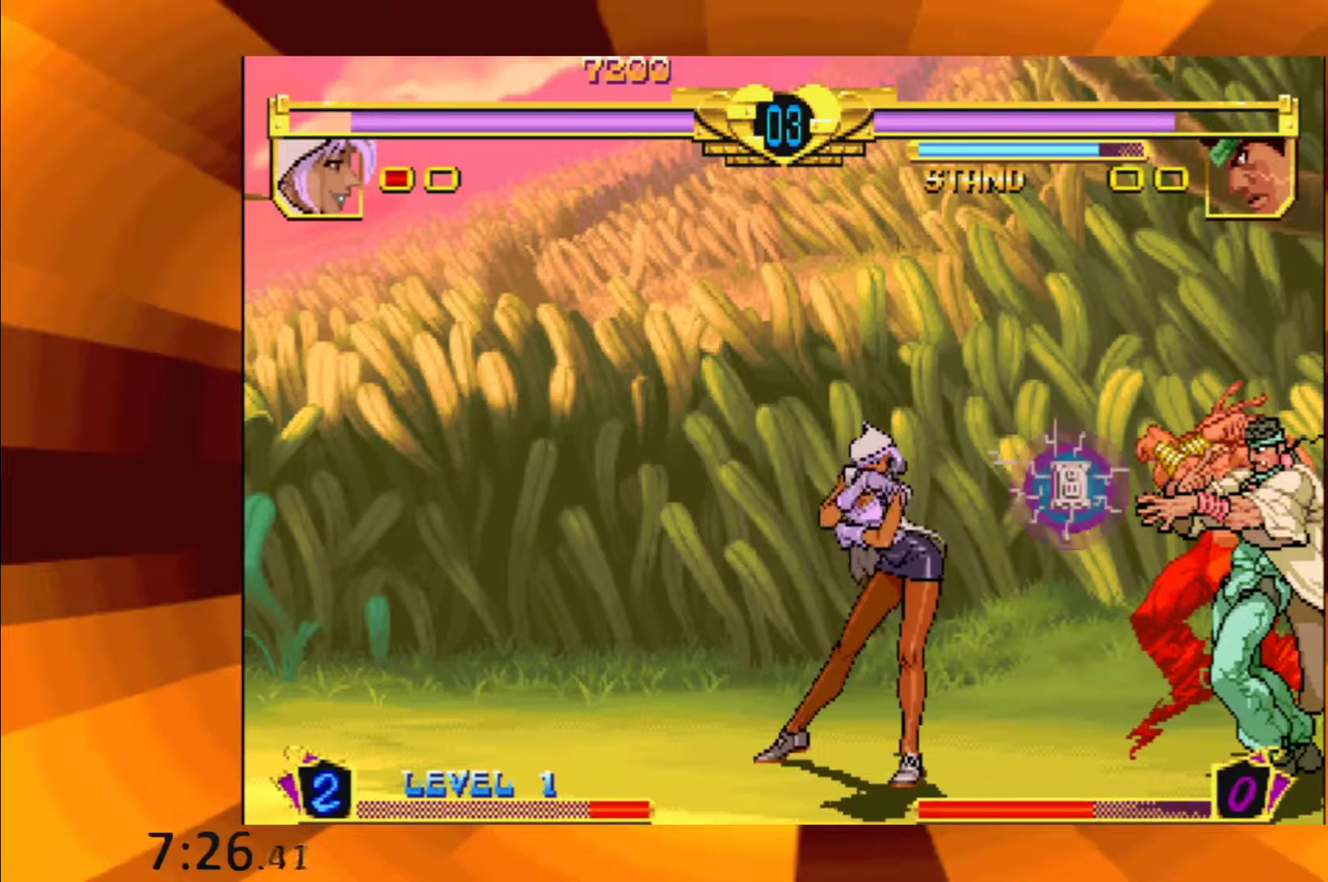
{"buttons": [], "events": [[117, "B", "down"], [200, "B", "up"], [333, "B", "down"], [417, "B", "up"]]}
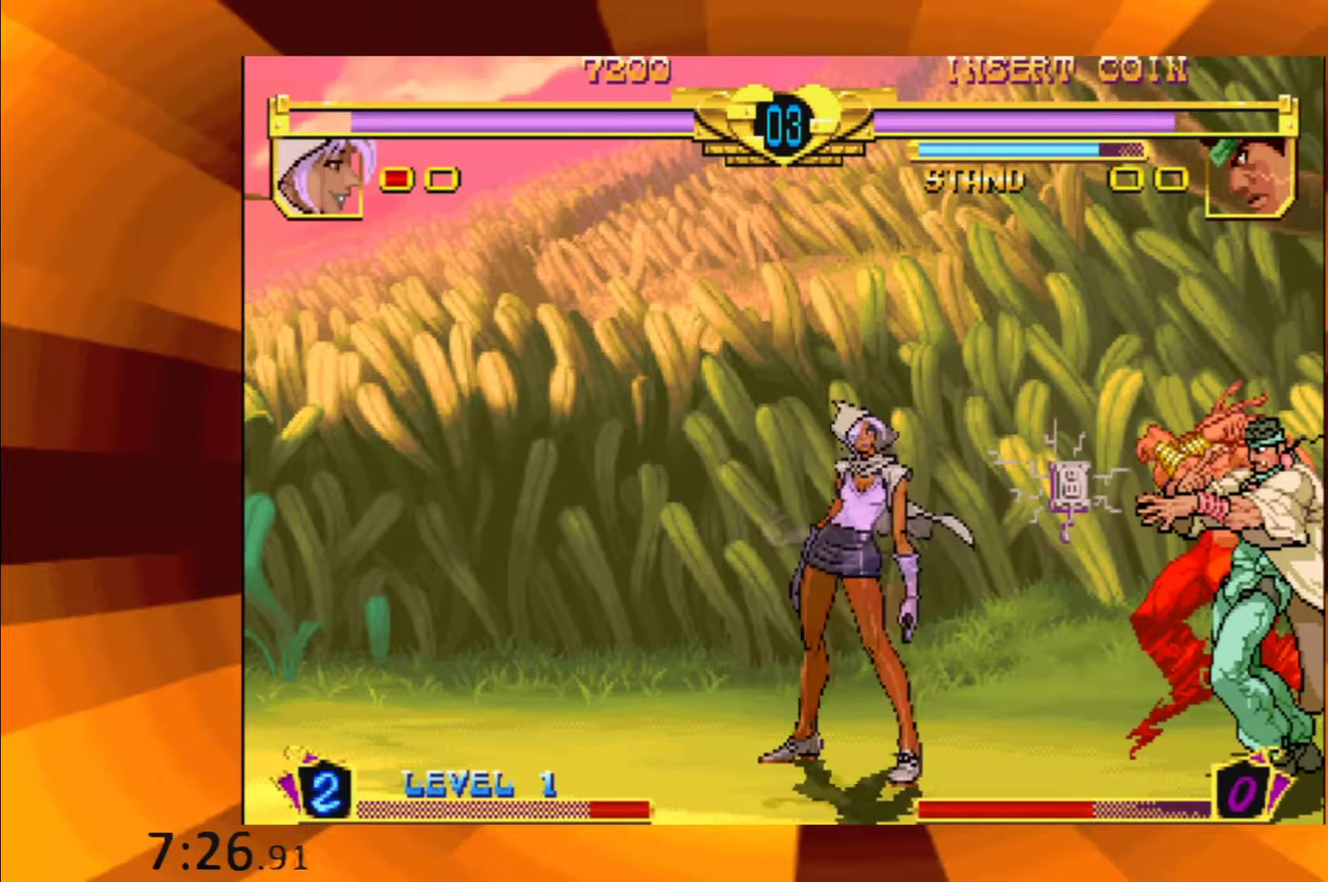
{"buttons": ["B"], "events": [[50, "B", "down"], [150, "B", "up"], [250, "B", "down"], [384, "B", "up"], [501, "B", "down"]]}
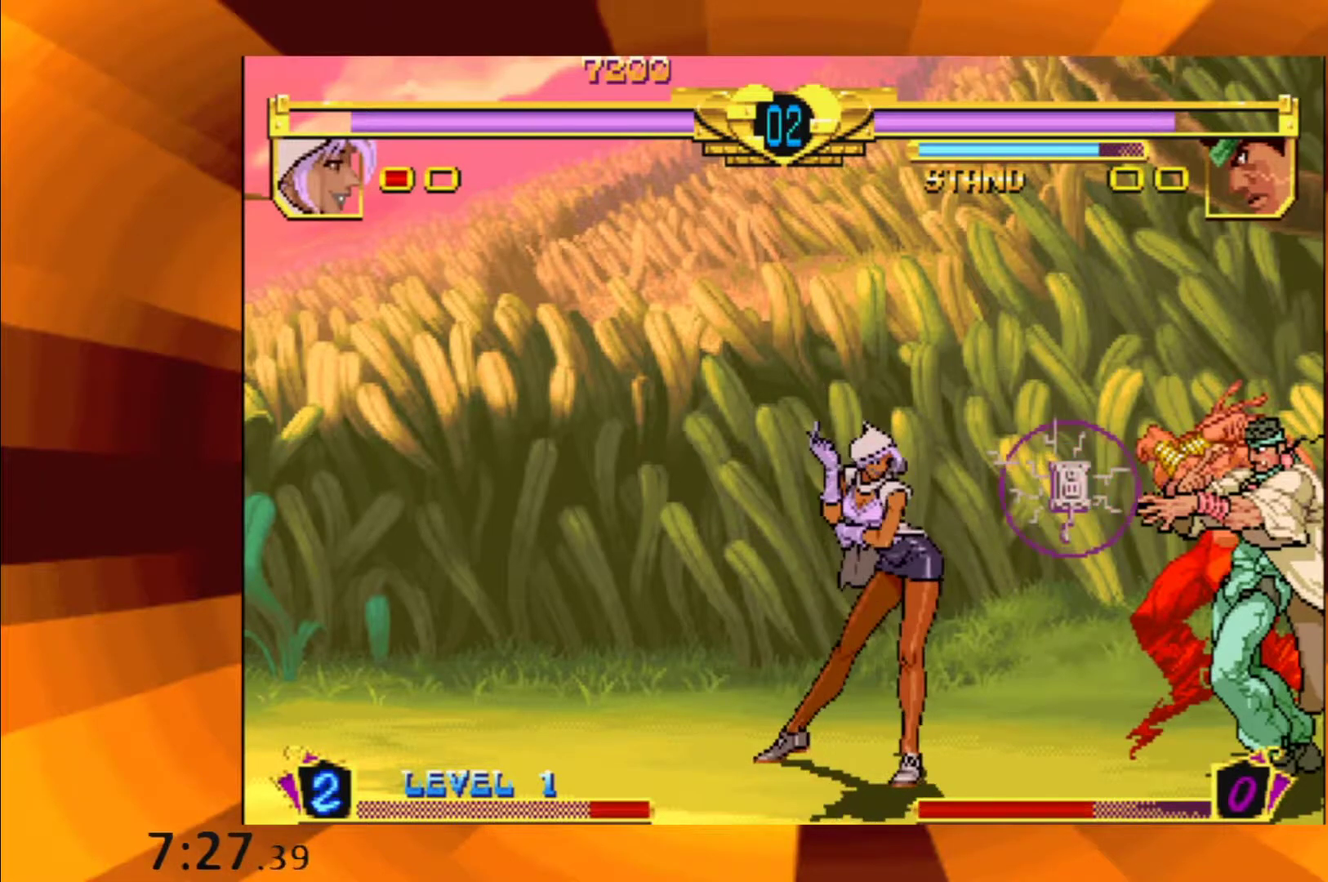
{"buttons": [], "events": [[133, "B", "up"], [217, "B", "down"], [317, "B", "up"], [400, "B", "down"], [484, "B", "up"]]}
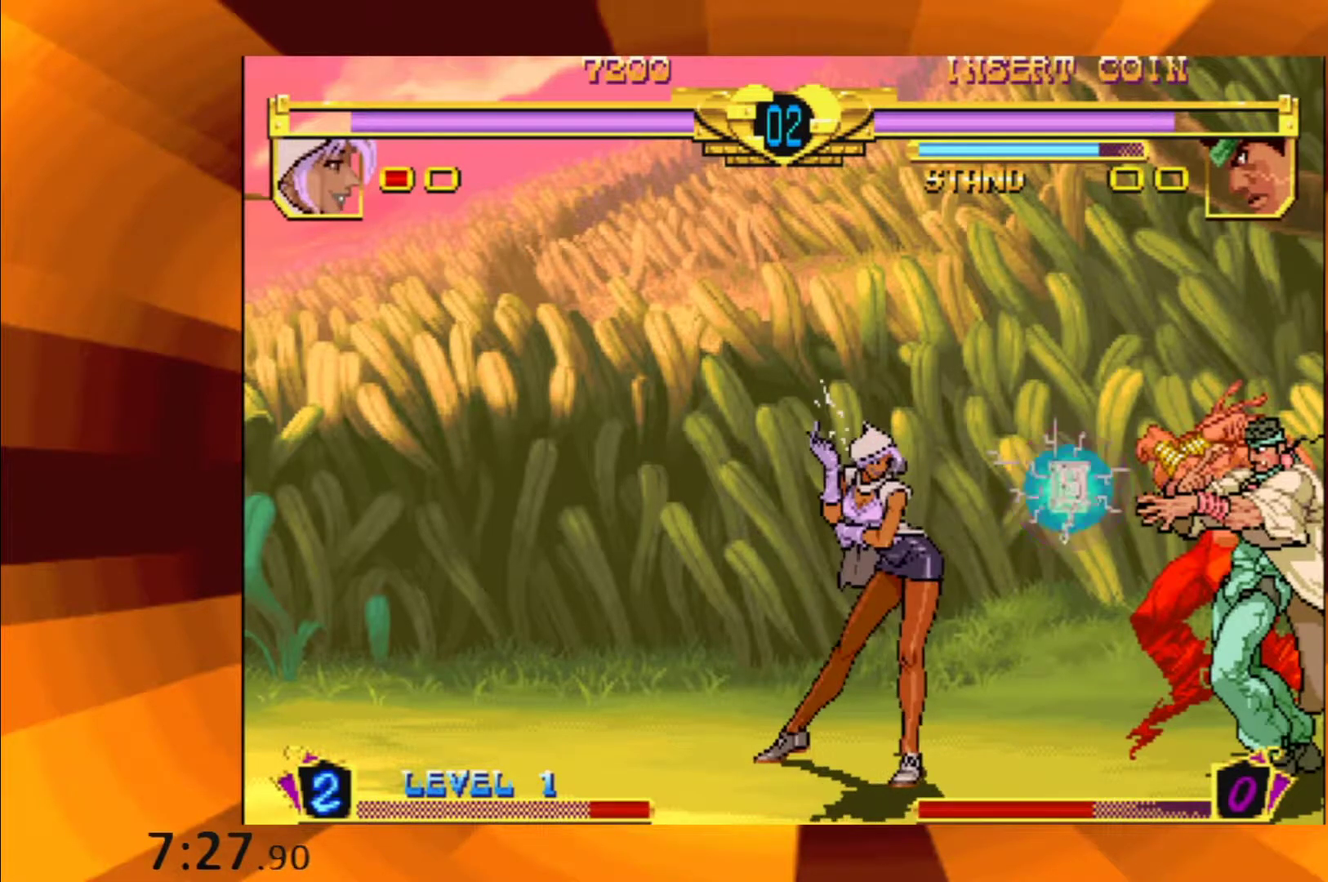
{"buttons": ["B"], "events": [[67, "B", "down"], [167, "B", "up"], [250, "B", "down"], [351, "B", "up"], [434, "B", "down"]]}
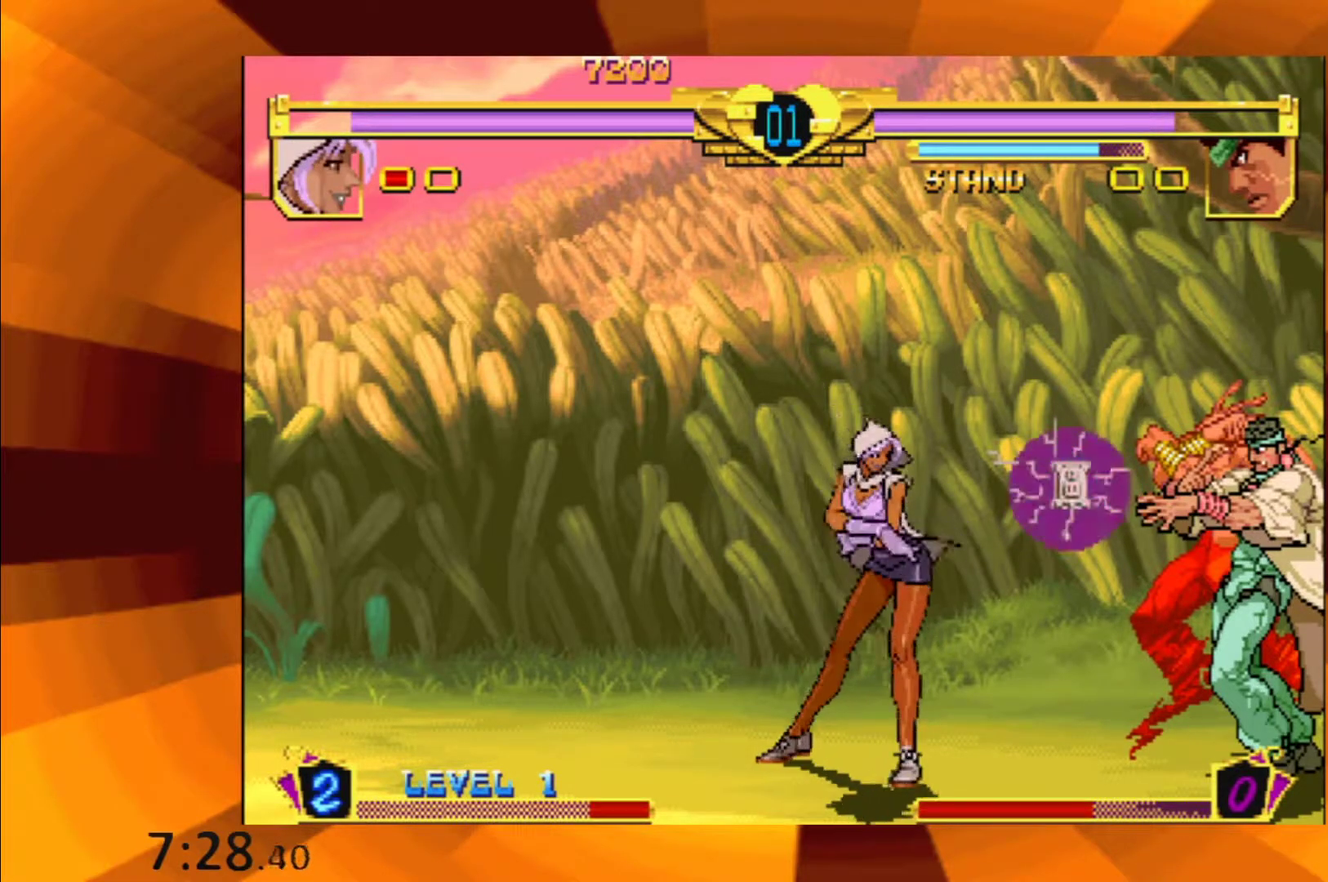
{"buttons": ["B"], "events": [[33, "B", "up"], [117, "B", "down"], [200, "B", "up"], [283, "B", "down"], [367, "B", "up"], [450, "B", "down"]]}
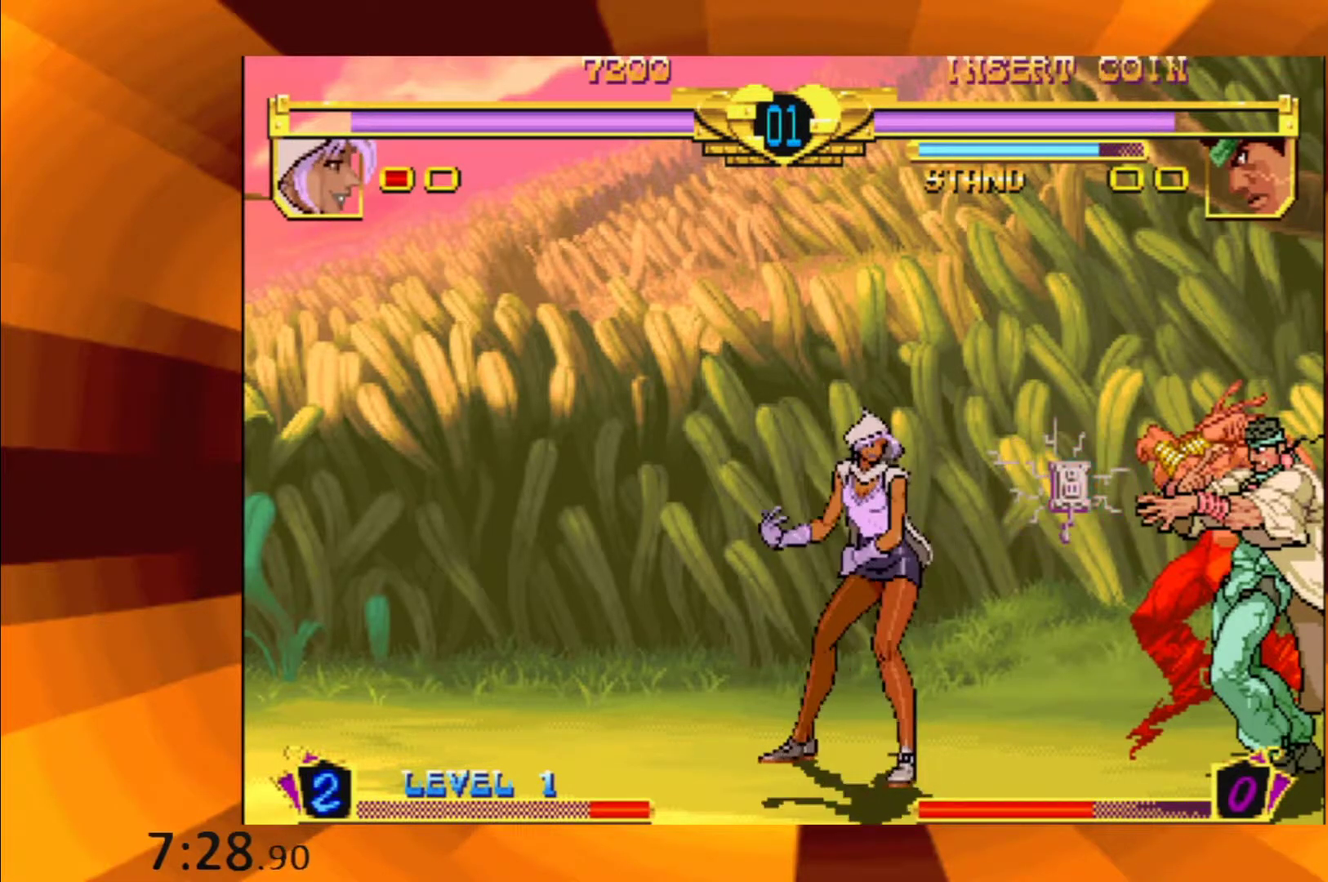
{"buttons": ["B"], "events": [[34, "B", "up"], [134, "B", "down"], [200, "B", "up"], [301, "B", "down"], [367, "B", "up"], [467, "B", "down"]]}
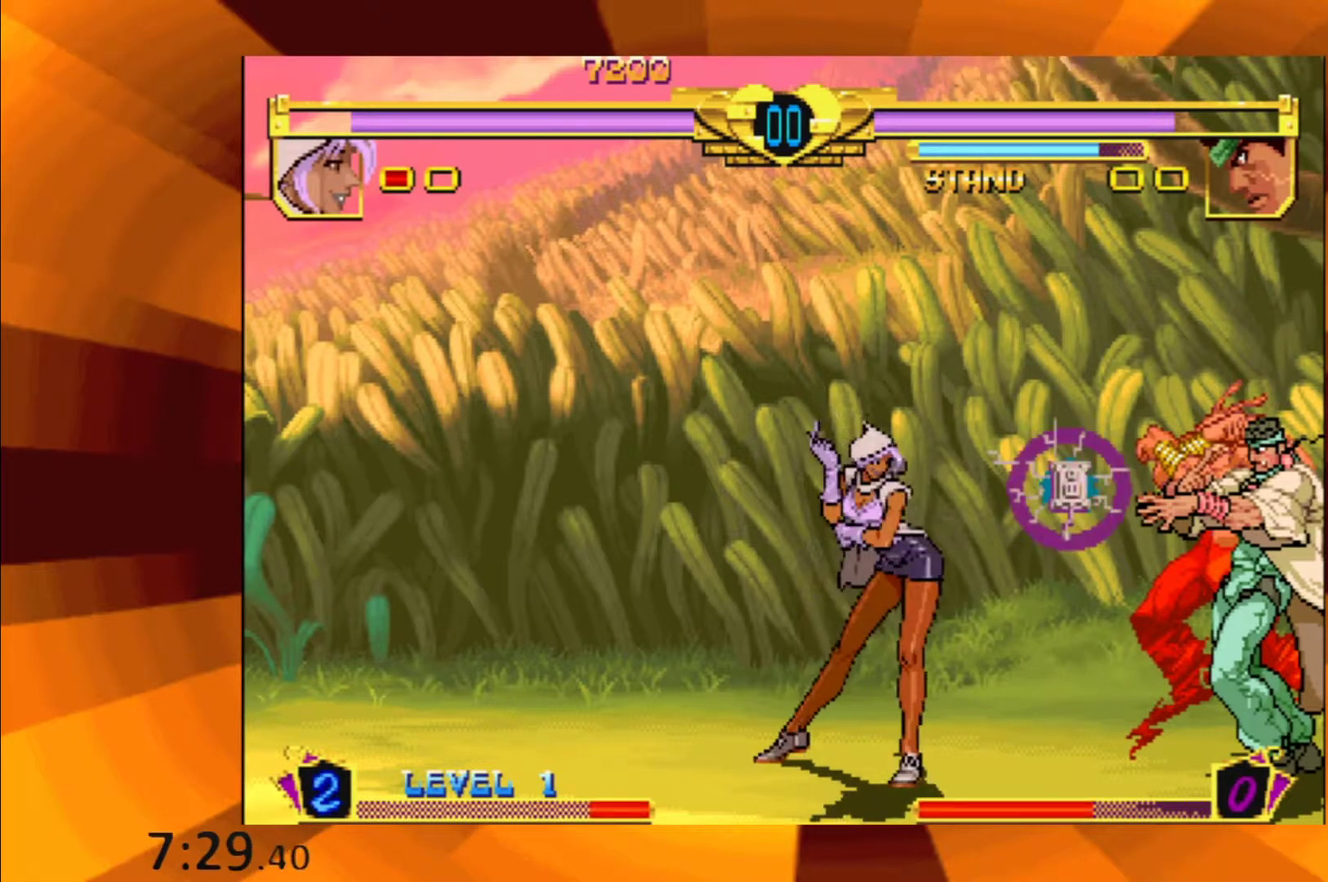
{"buttons": [], "events": [[66, "B", "up"], [167, "B", "down"], [267, "B", "up"], [367, "B", "down"], [450, "B", "up"]]}
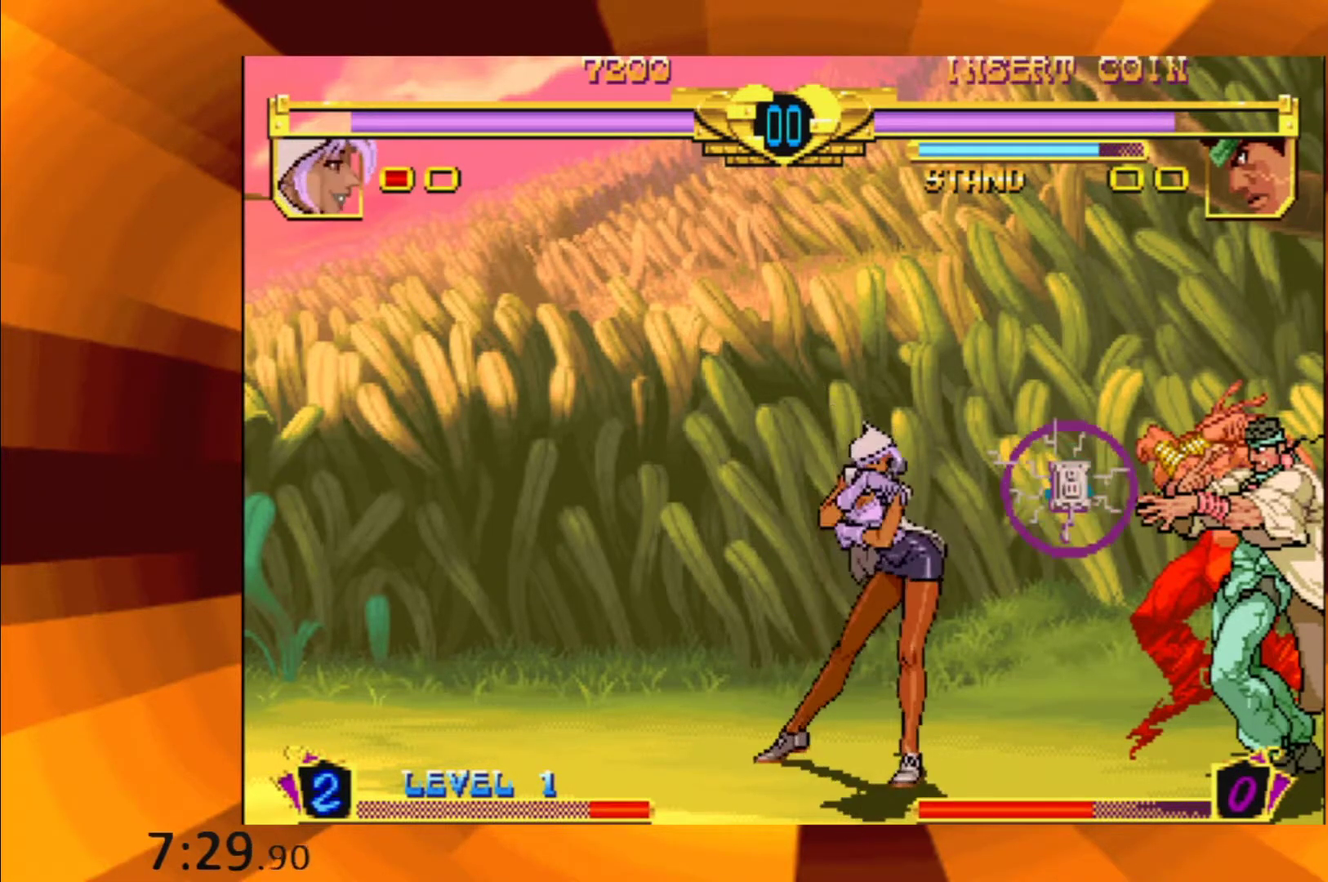
{"buttons": ["B"], "events": [[67, "B", "down"], [150, "B", "up"], [267, "B", "down"], [351, "B", "up"], [451, "B", "down"]]}
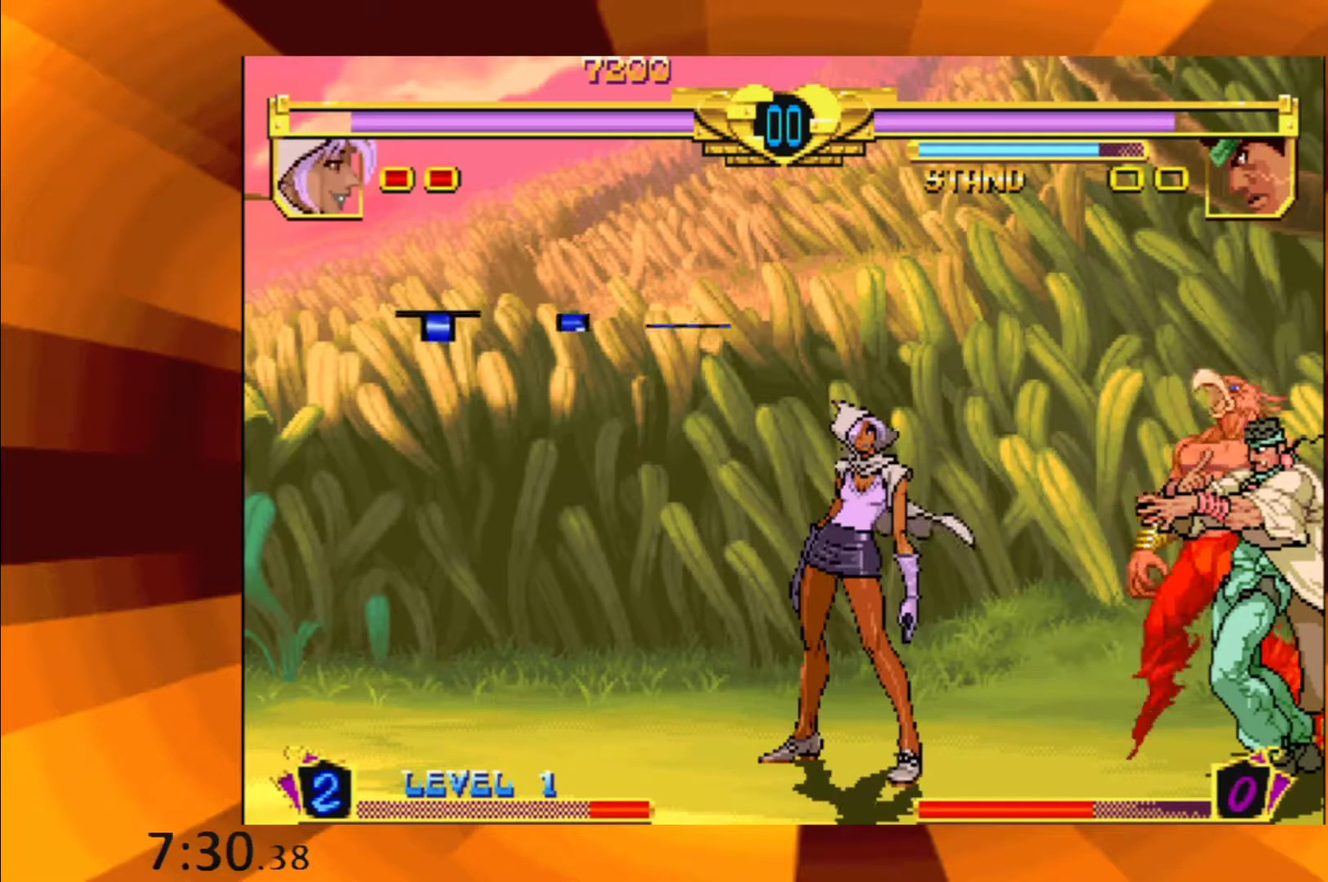
{"buttons": [], "events": [[50, "B", "up"], [150, "B", "down"], [250, "B", "up"]]}